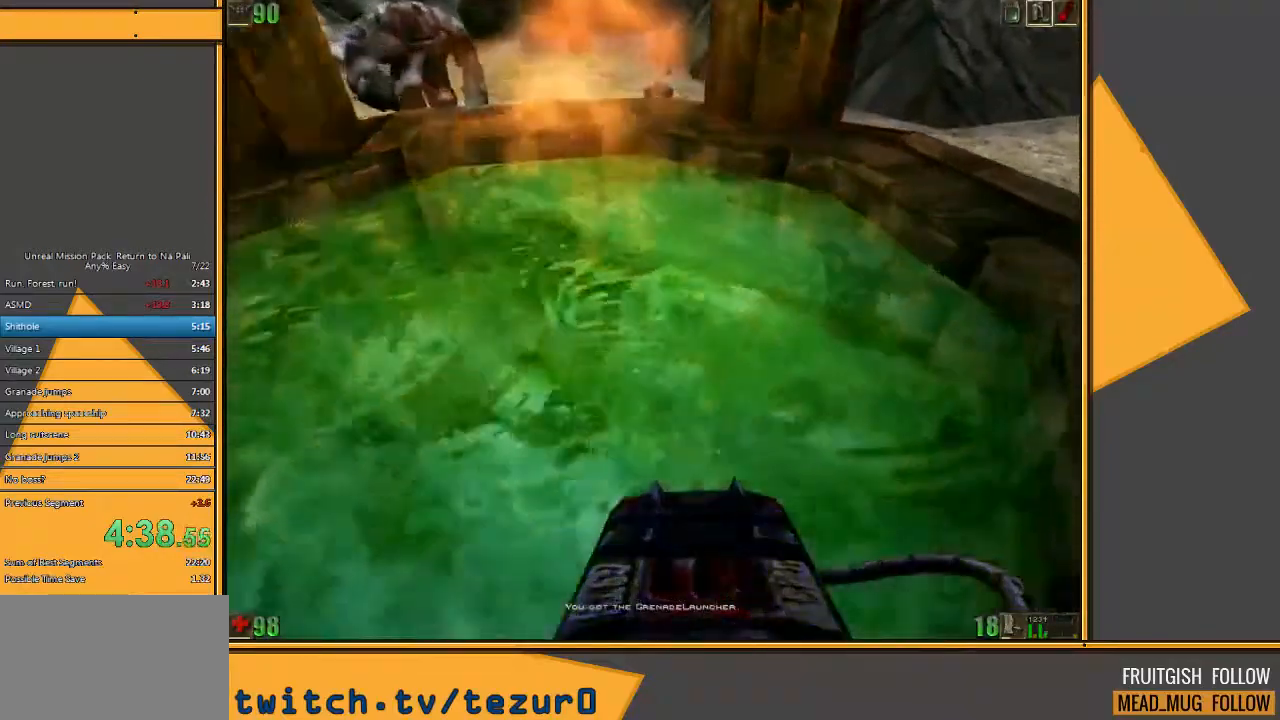
Gameplay with keyboard and mouse; each line is a JSON object with the keys and mouse buttons held at the frame after it. "events" lists presses ("down") and releases ("up") of "1", "2", "3", "4", "5", "a", "alt", "c", "ctrl", "d", "e", "f", "q", "r", "s", "shift", "space", "tab", "v", "w", "x", "z", "mouse_left" and "mouse_right" between this image and that frame as [ms after this image, input, new state], when the widget could be followed in between. "mouse_left", "mouse_right" = the "left", "right" buttons of the "mouse" list. No other keys are recorded. Mouse movement is not recorded.
{"keys": ["w"], "mouse": [], "events": []}
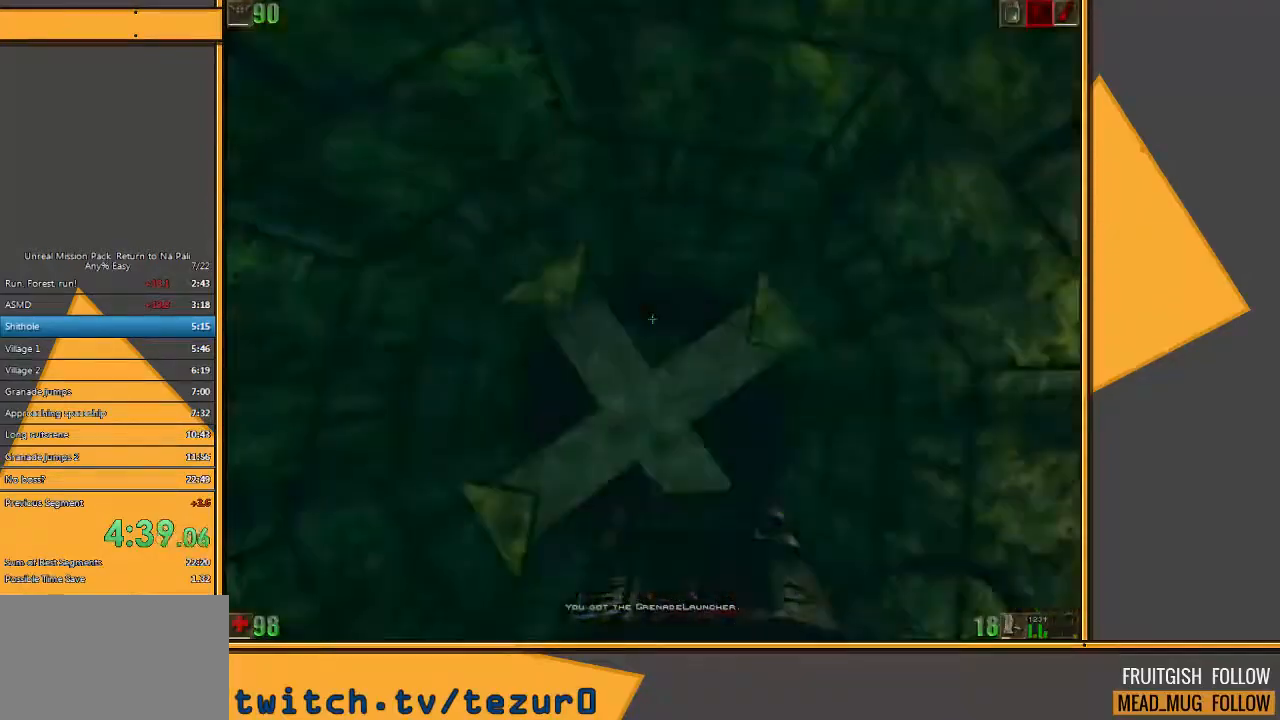
{"keys": ["d", "w"], "mouse": [], "events": [[467, "d", "down"]]}
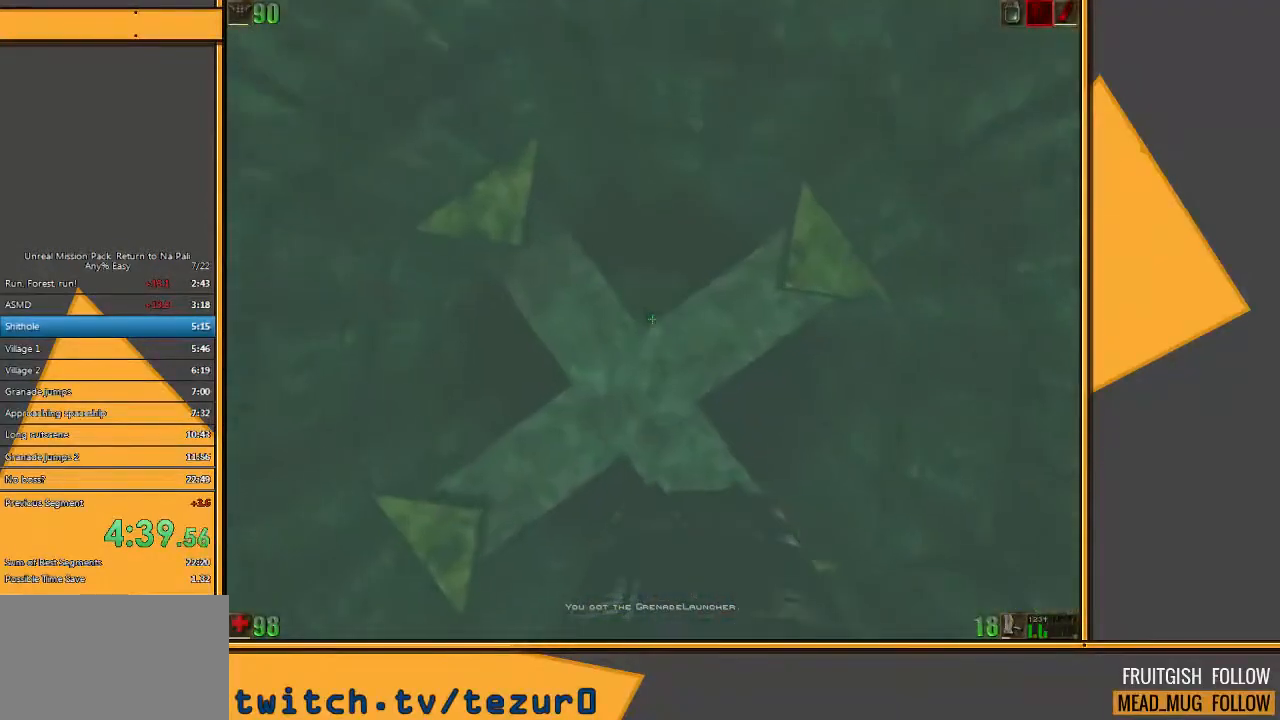
{"keys": ["c", "w"], "mouse": [], "events": [[67, "d", "up"], [367, "c", "down"]]}
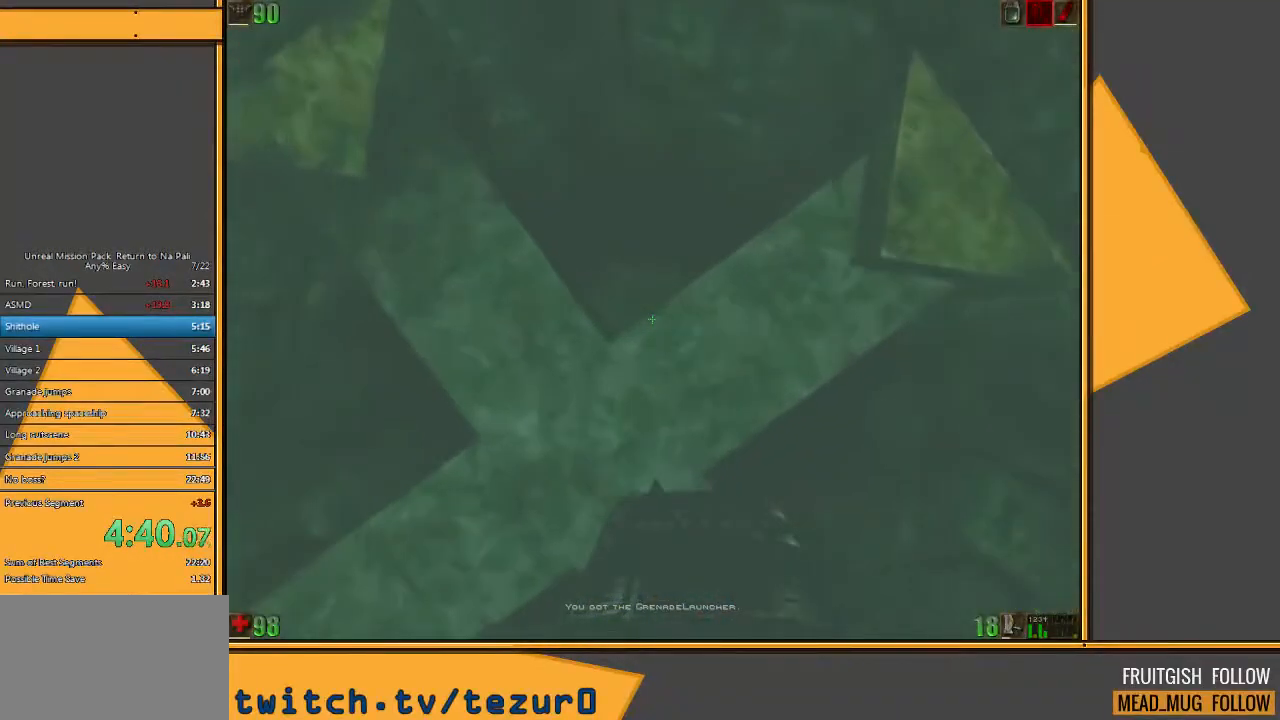
{"keys": ["w"], "mouse": [], "events": [[50, "c", "up"], [250, "space", "down"], [450, "space", "up"]]}
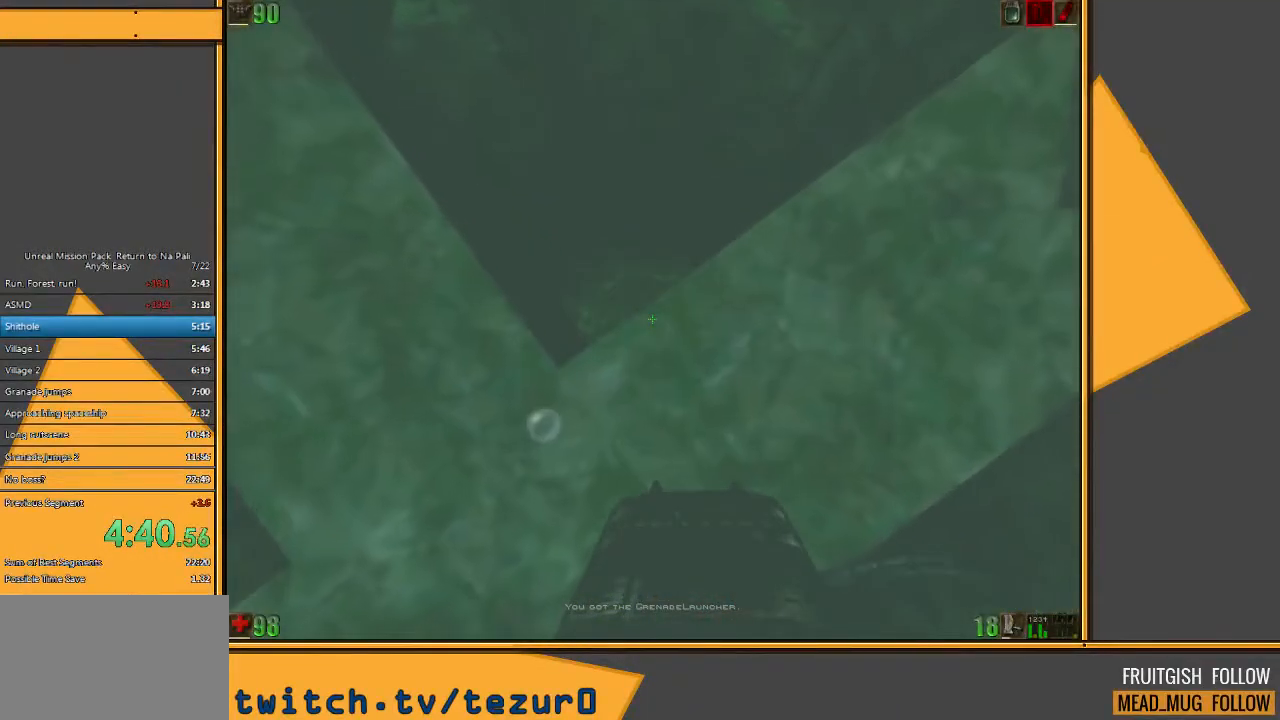
{"keys": ["w"], "mouse": [], "events": []}
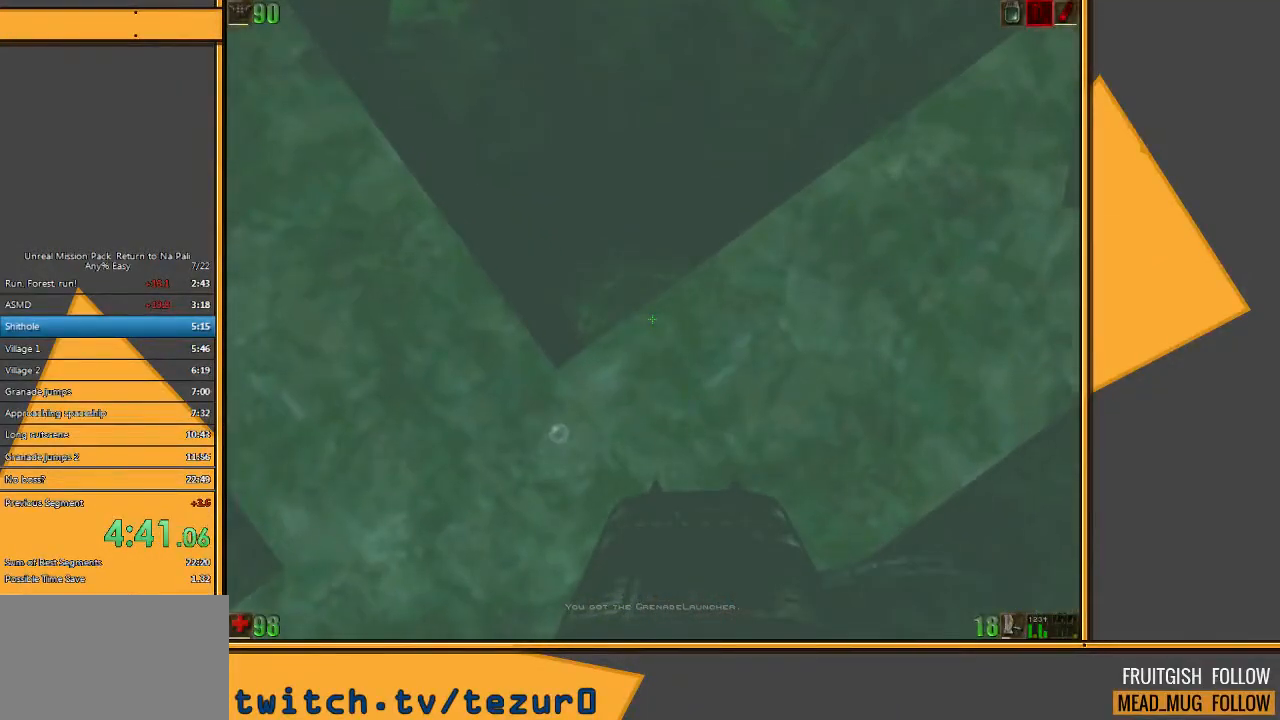
{"keys": ["w"], "mouse": [], "events": []}
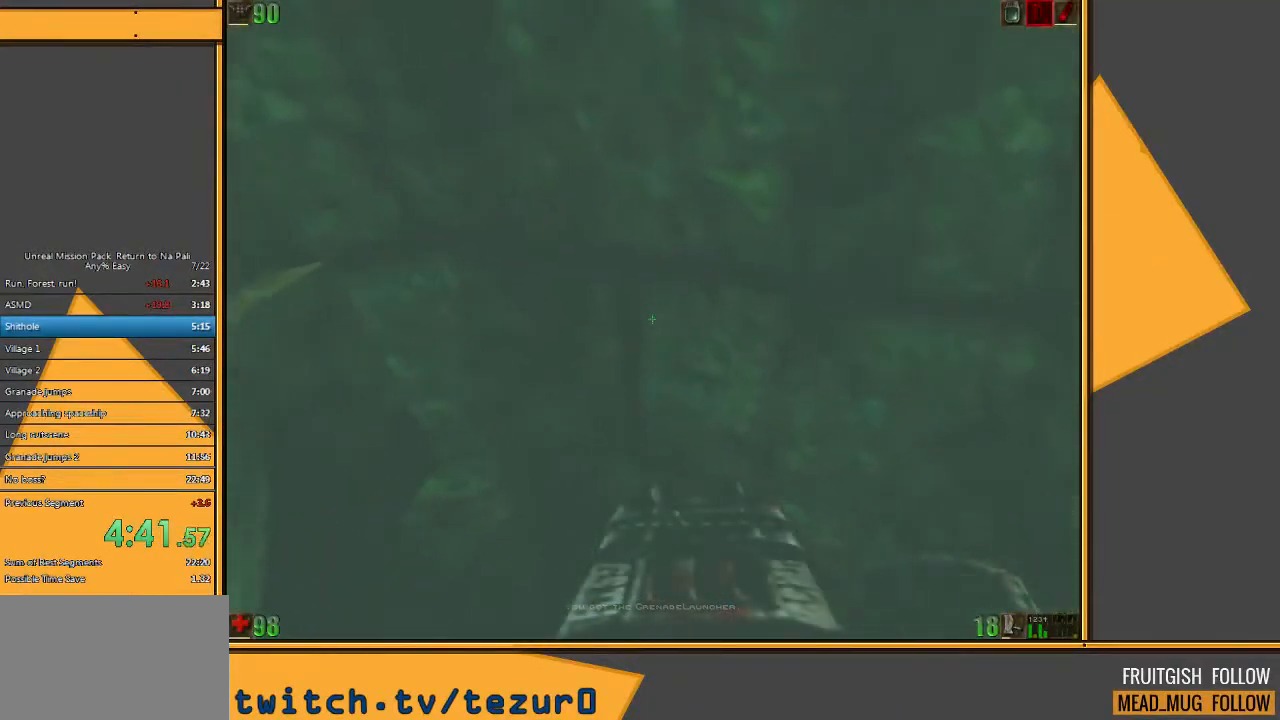
{"keys": ["w"], "mouse": [], "events": []}
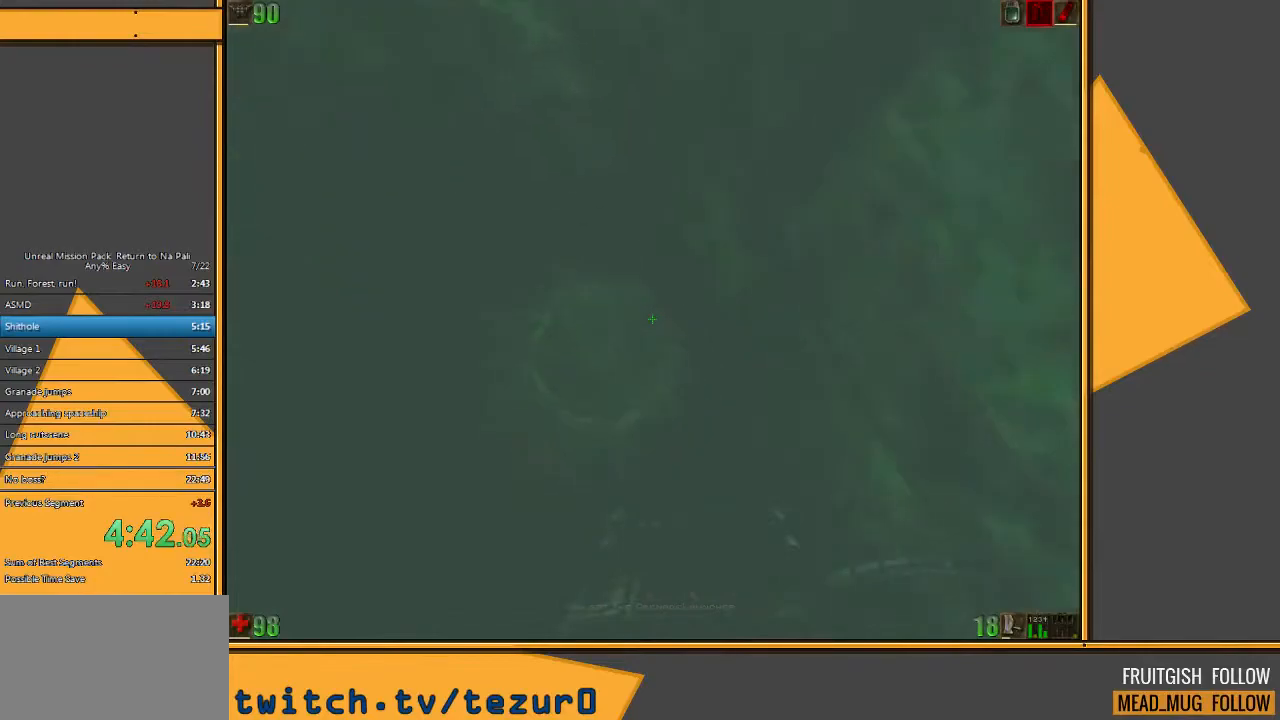
{"keys": ["a", "w"], "mouse": [], "events": [[317, "a", "down"]]}
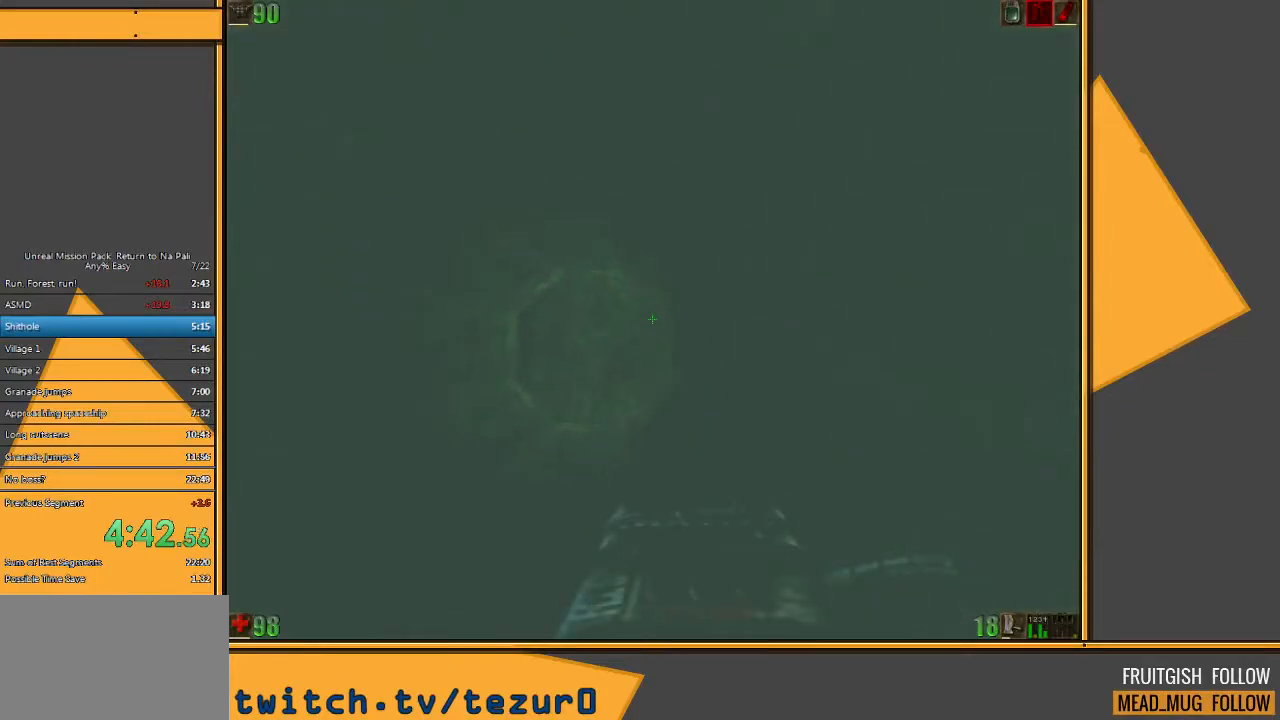
{"keys": ["w"], "mouse": [], "events": [[200, "a", "up"]]}
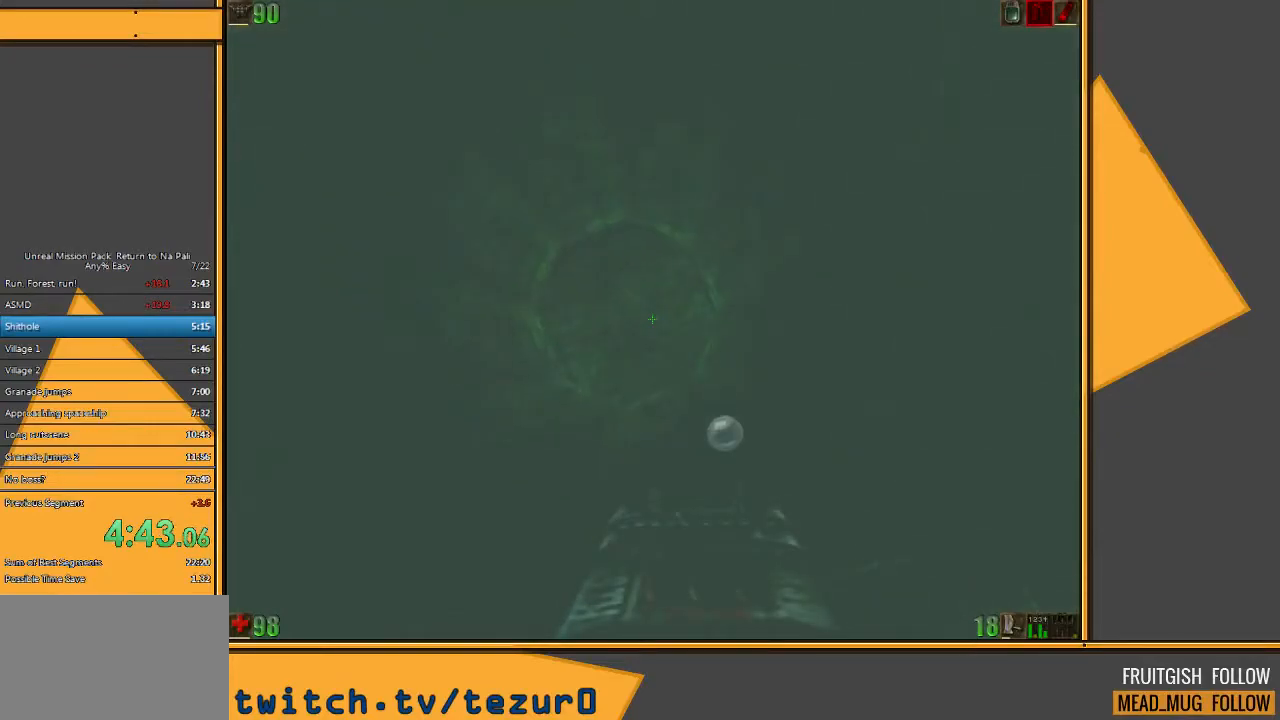
{"keys": ["w"], "mouse": [], "events": []}
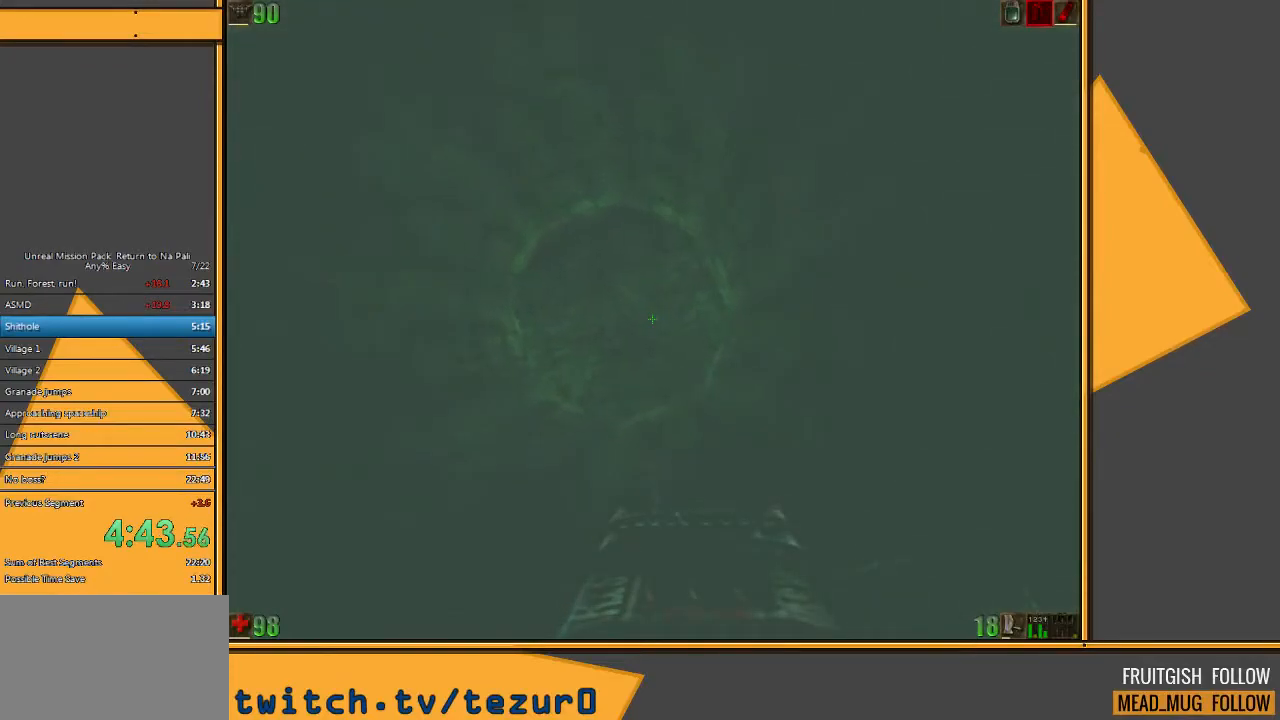
{"keys": ["w"], "mouse": [], "events": []}
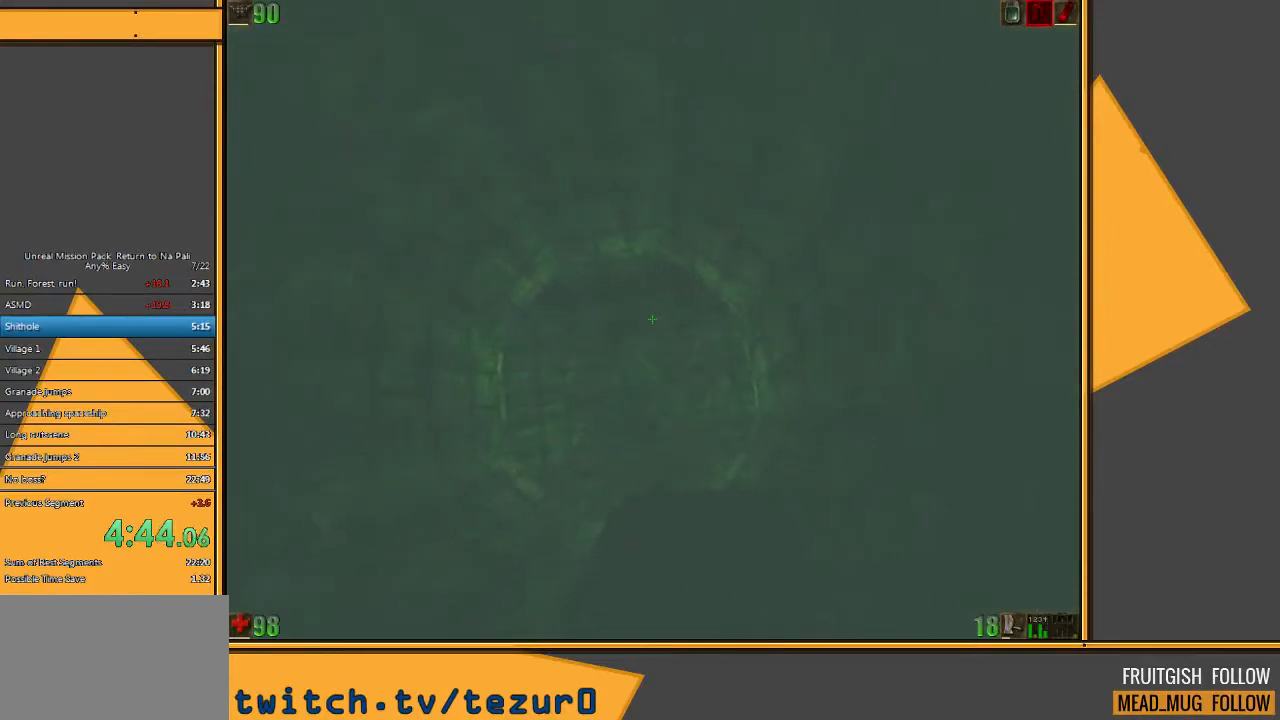
{"keys": ["w"], "mouse": [], "events": []}
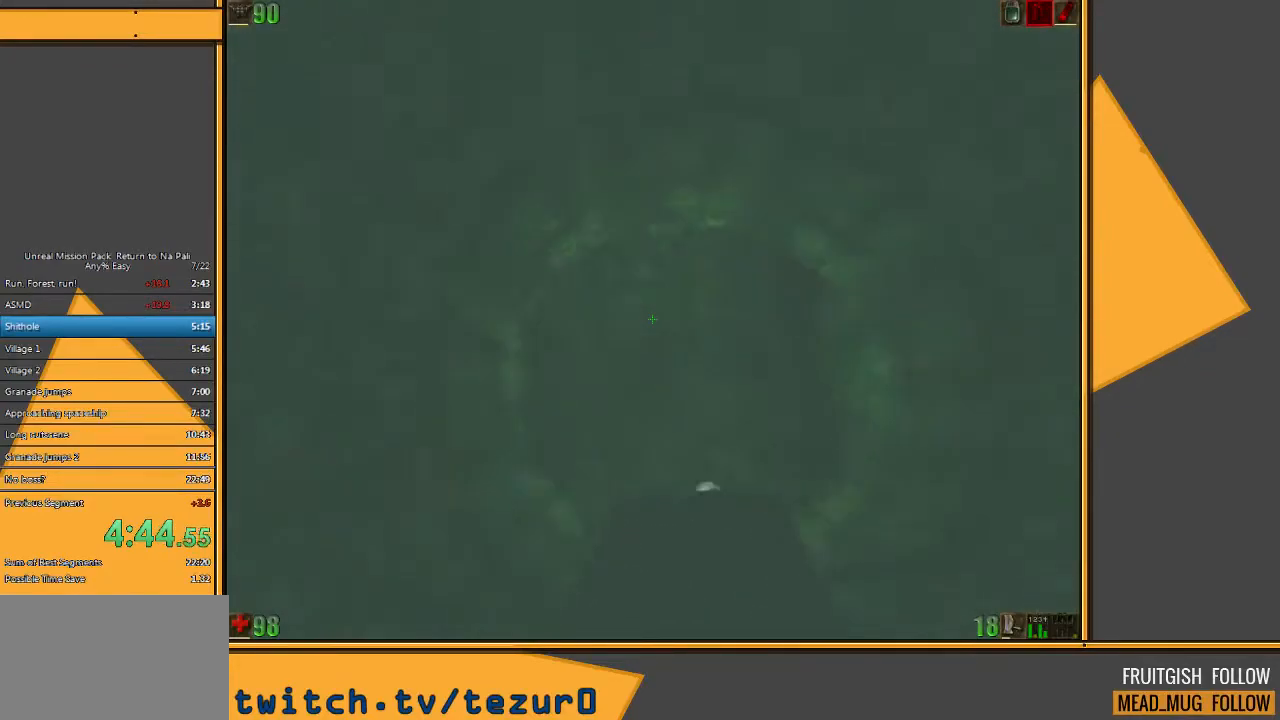
{"keys": ["w"], "mouse": [], "events": []}
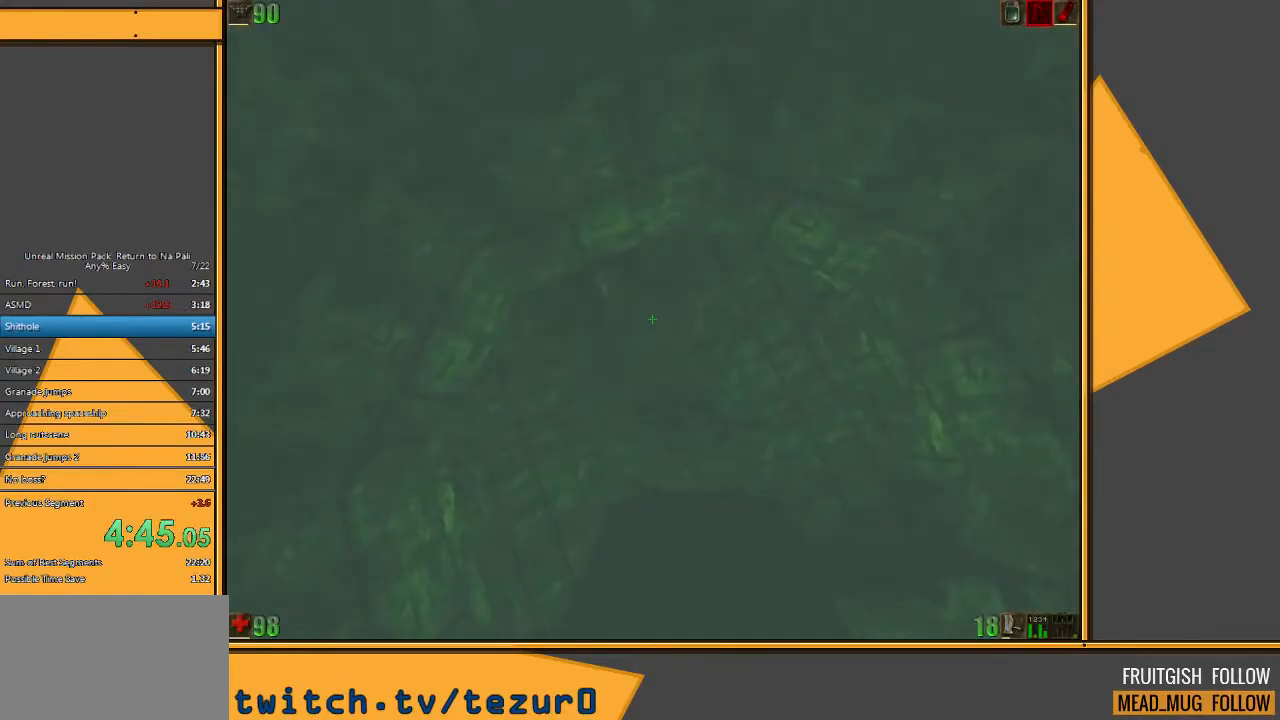
{"keys": ["w"], "mouse": [], "events": []}
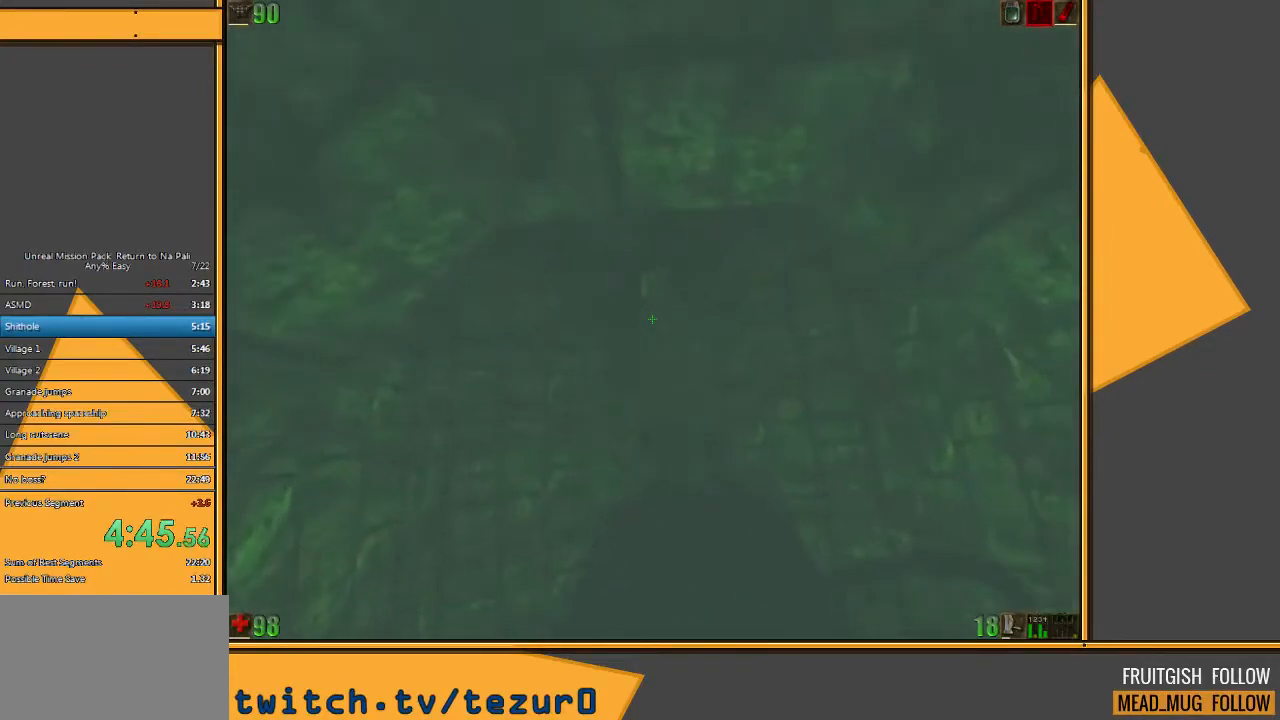
{"keys": ["w"], "mouse": [], "events": []}
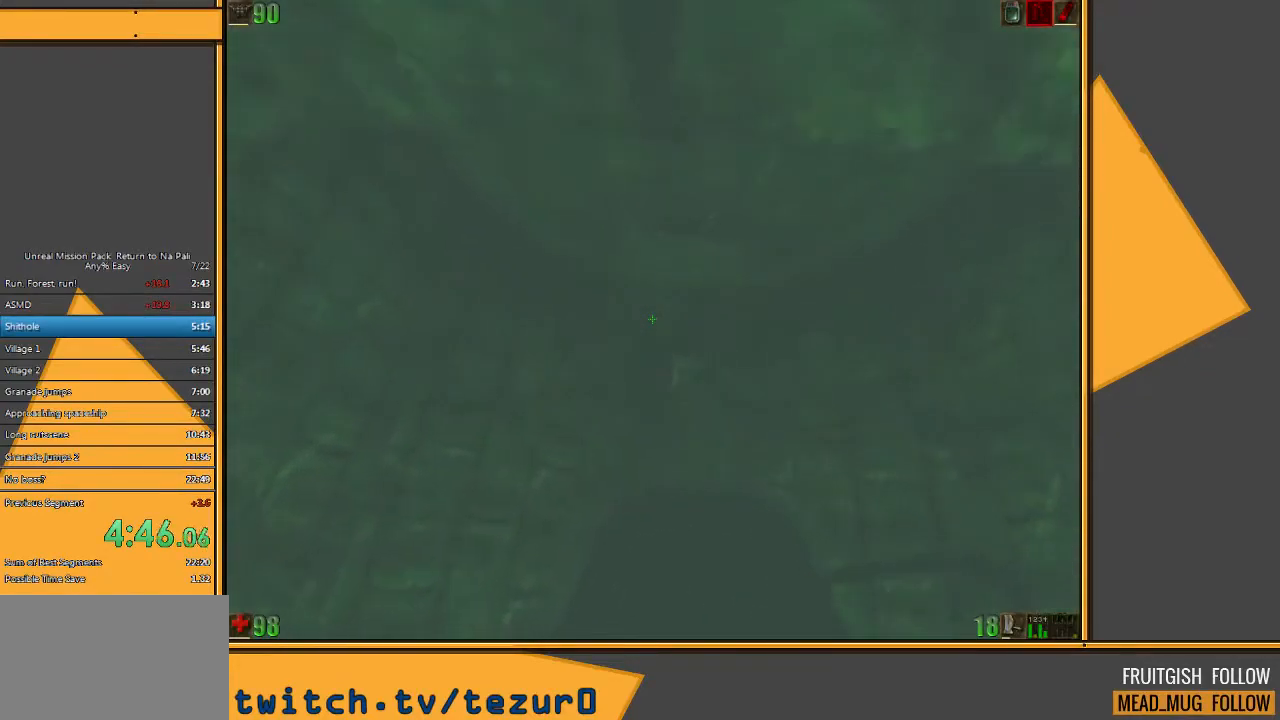
{"keys": ["w"], "mouse": [], "events": []}
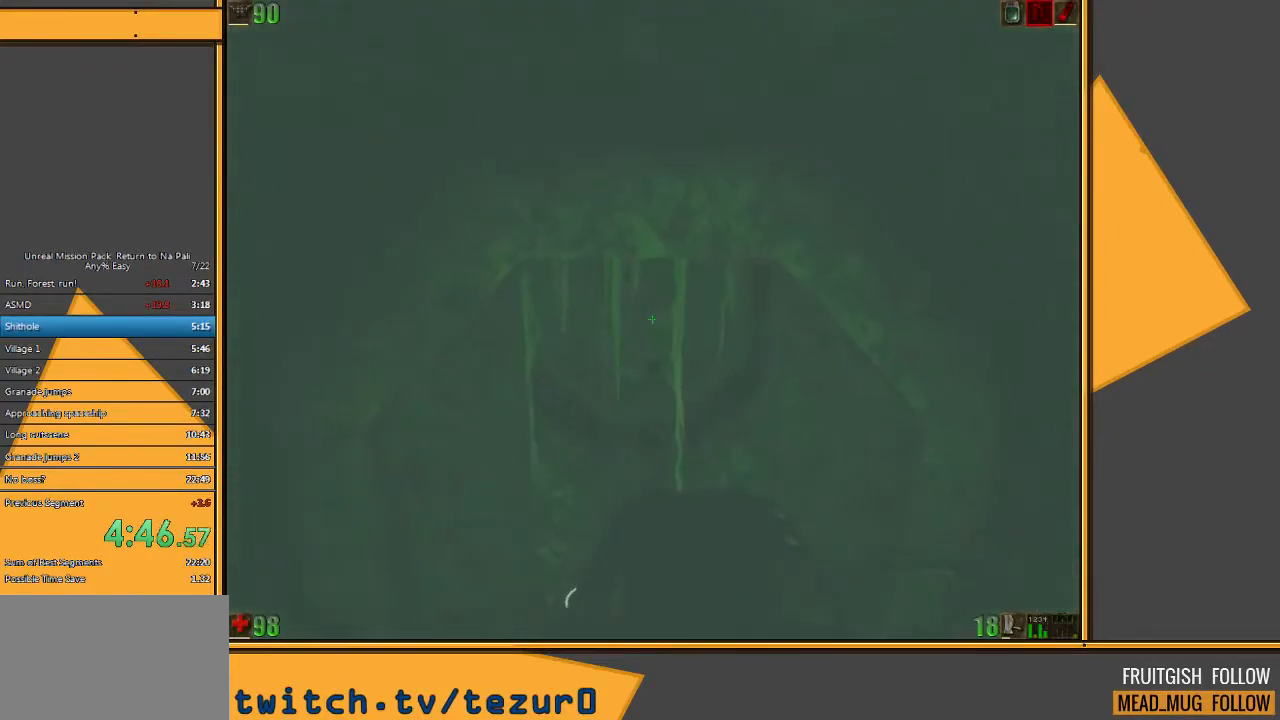
{"keys": ["w"], "mouse": [], "events": []}
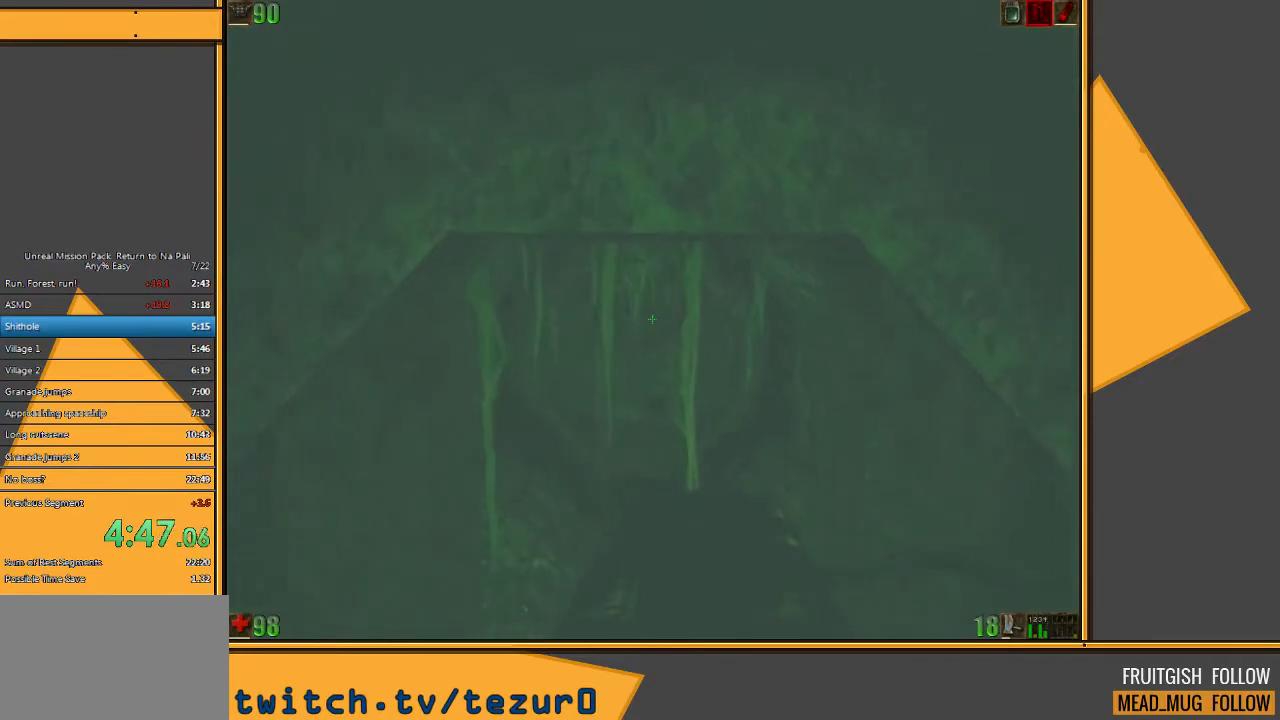
{"keys": ["w"], "mouse": [], "events": []}
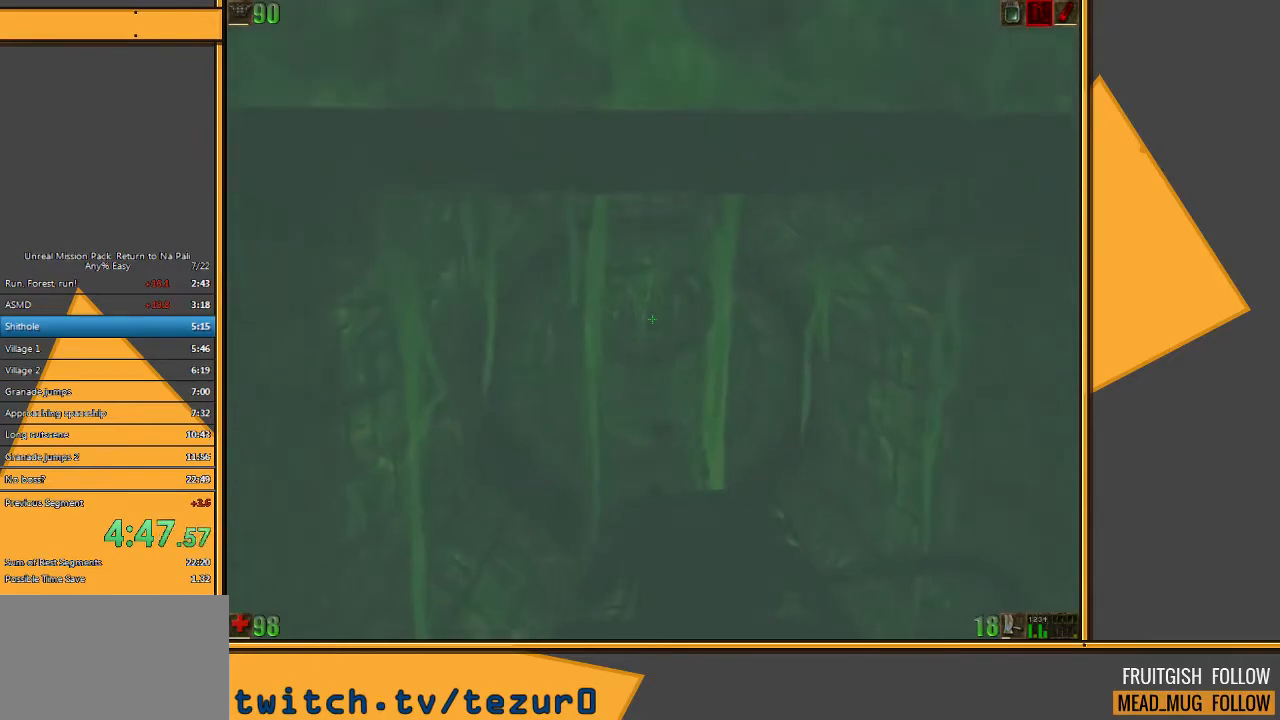
{"keys": ["w"], "mouse": [], "events": []}
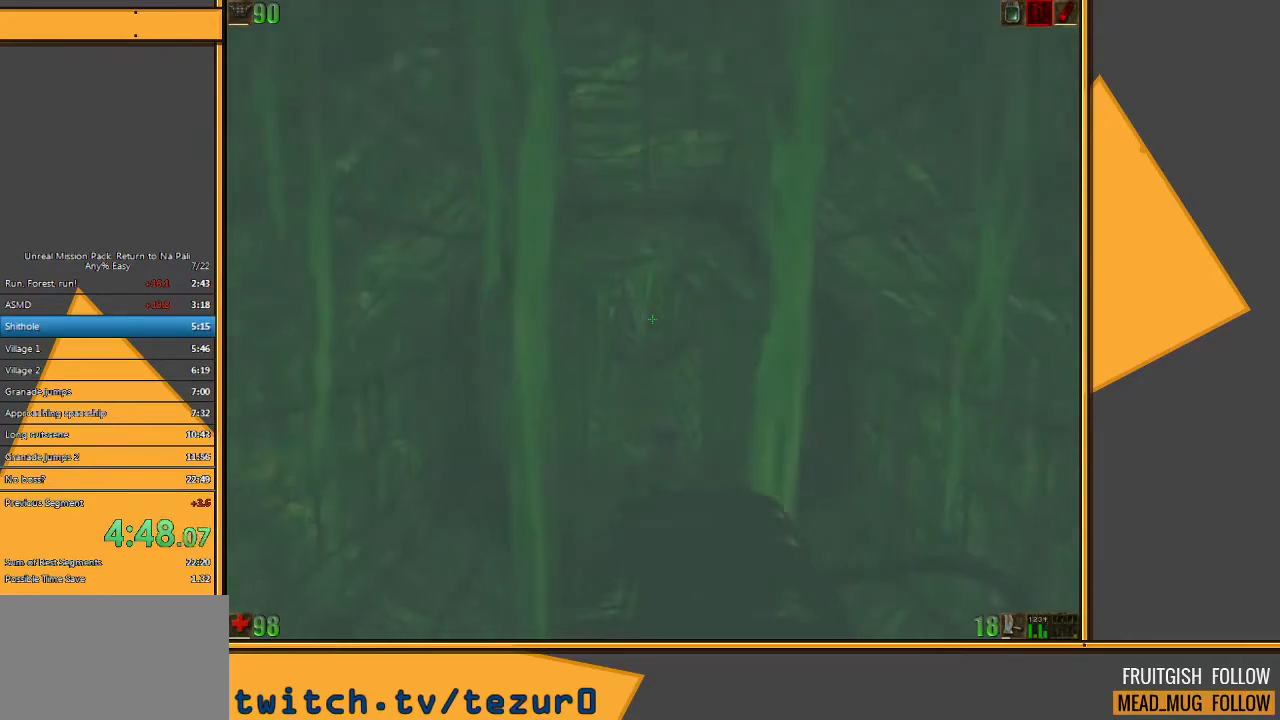
{"keys": ["w"], "mouse": [], "events": []}
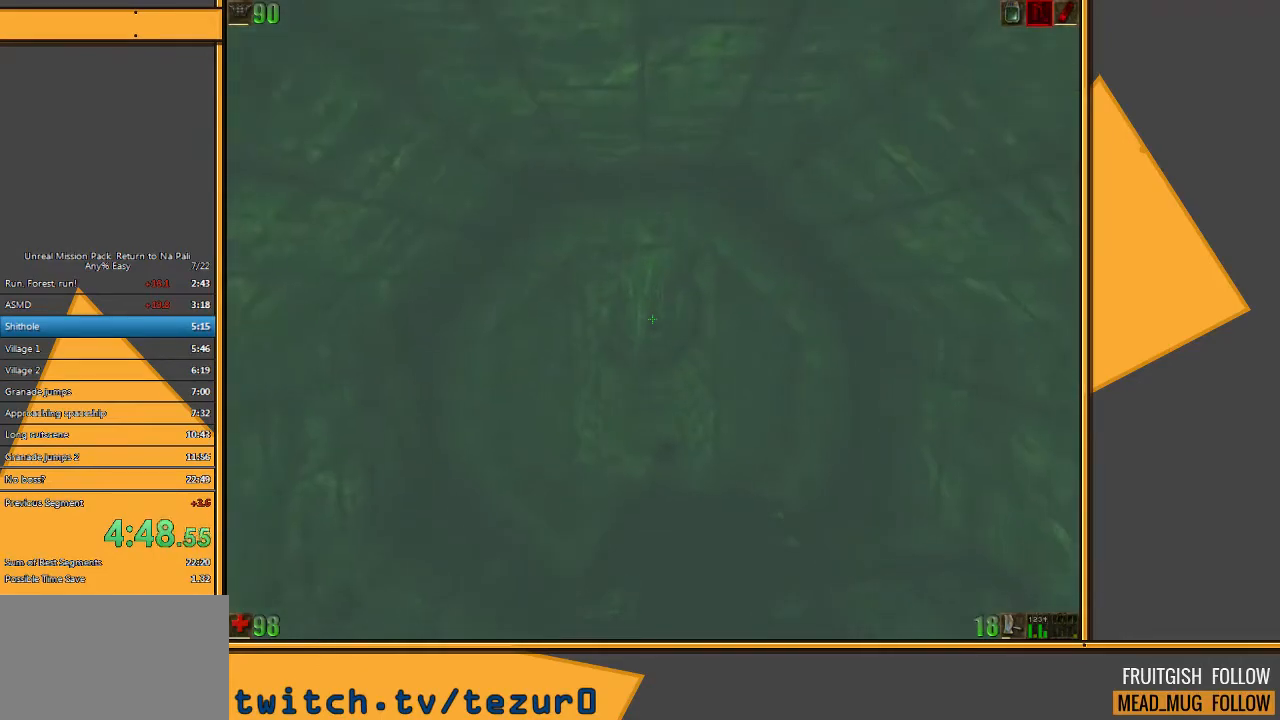
{"keys": ["w"], "mouse": [], "events": []}
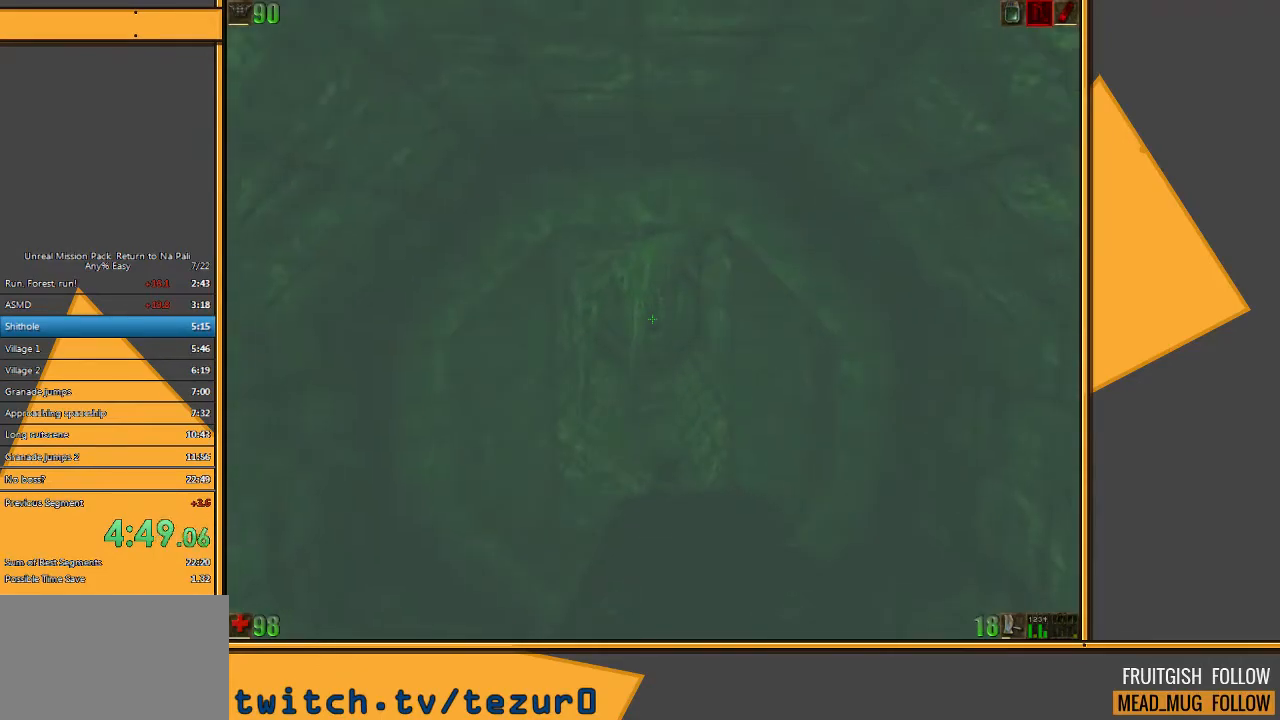
{"keys": ["w"], "mouse": [], "events": []}
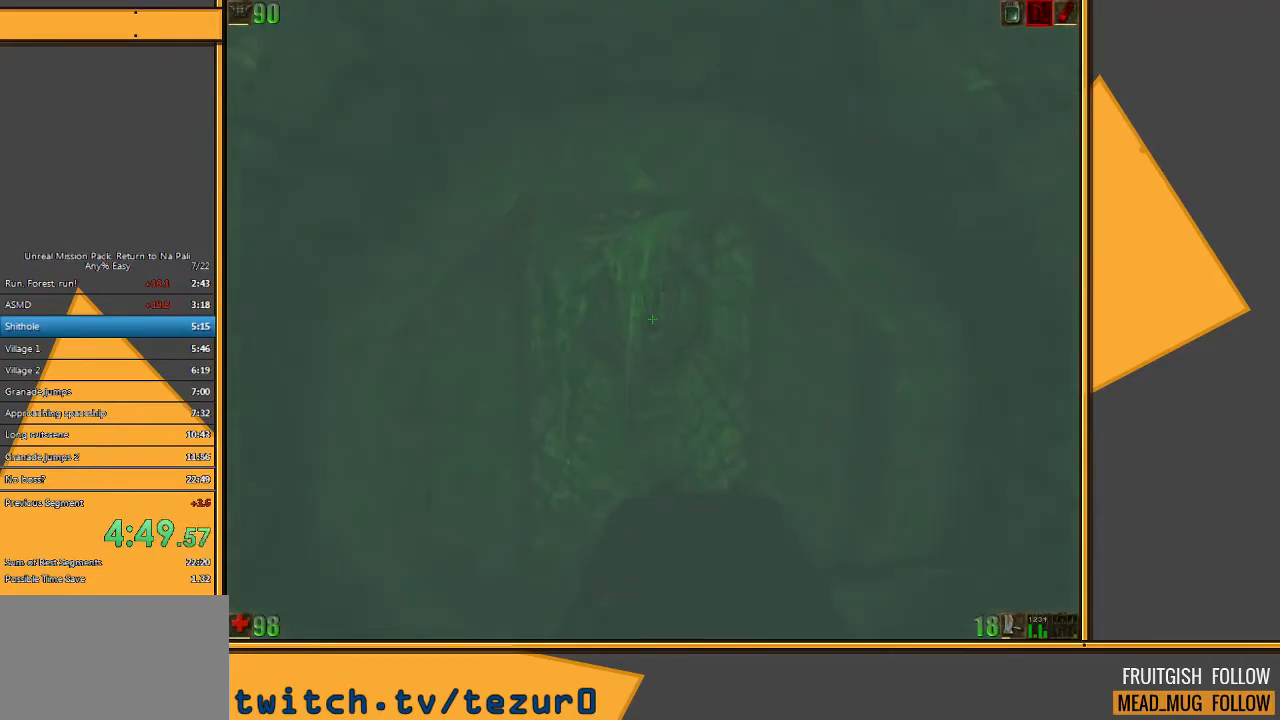
{"keys": ["w"], "mouse": [], "events": []}